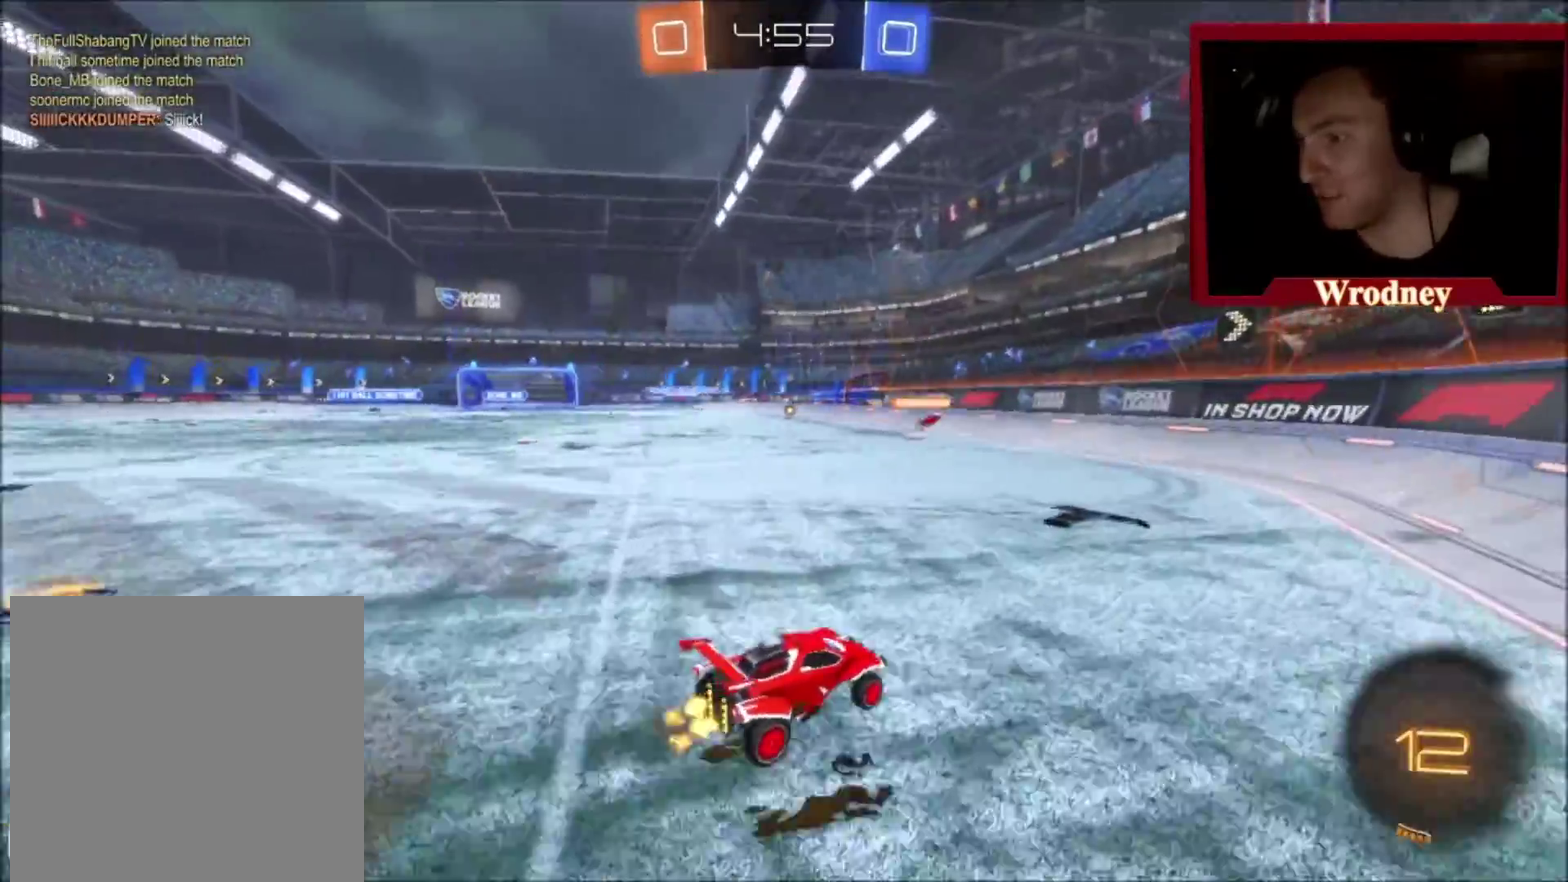
Gameplay with a controller (Xbox layout); each line is a JSON object with the inputs held at the frame after it. "events" lists button and stick changes between this image and that frame as [ms after this image, input, new state], when the widget could be followed in between.
{"buttons": ["R2"], "left_stick": "up-left", "right_stick": "center", "events": [[234, "B", "down"], [334, "B", "up"]]}
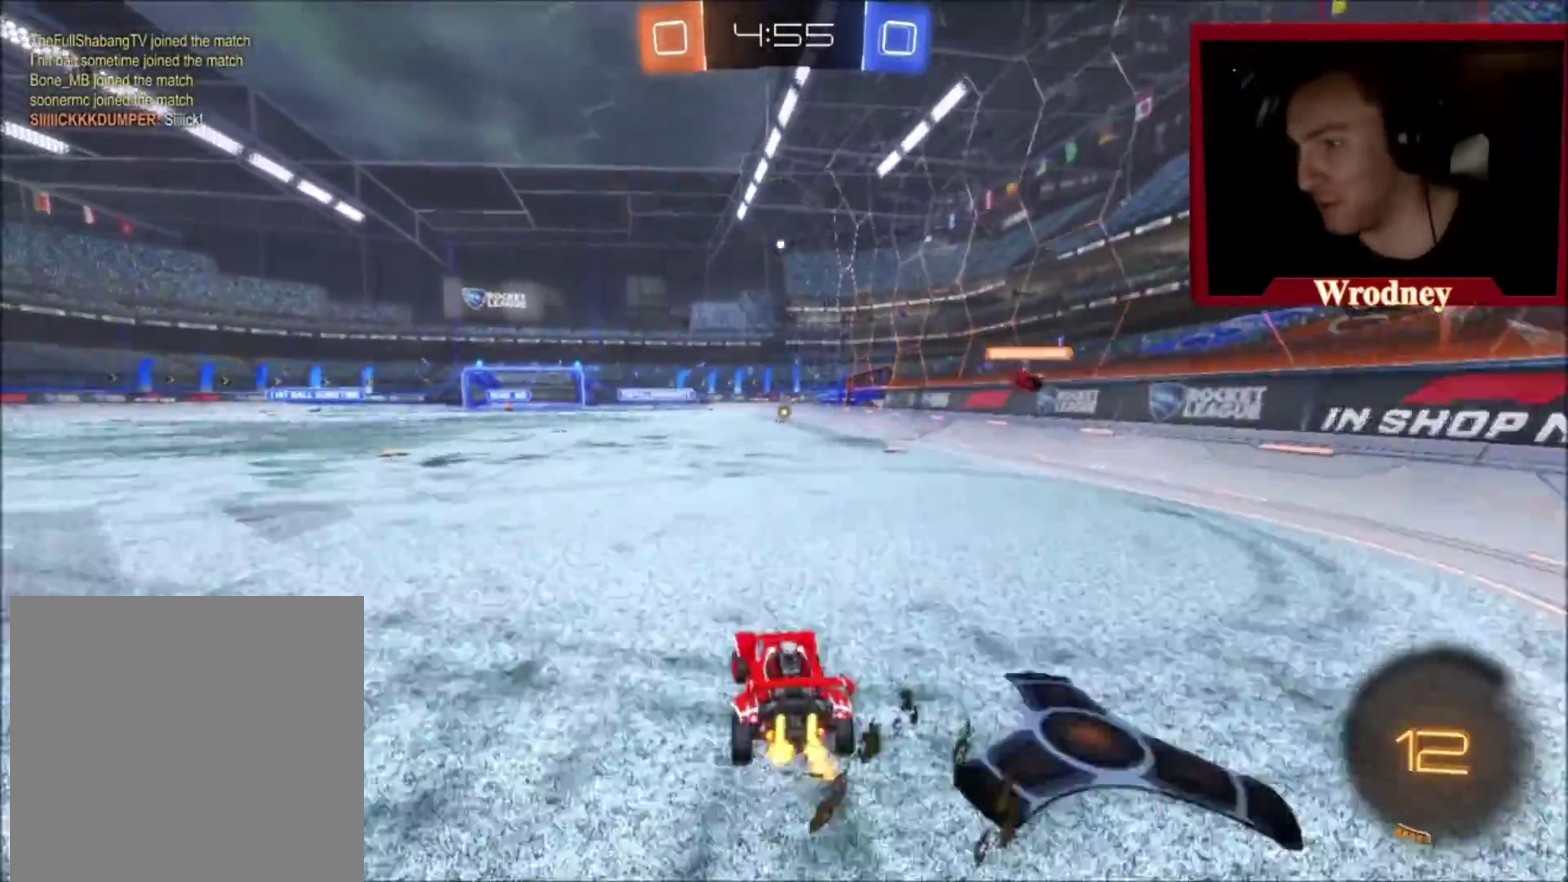
{"buttons": ["R2"], "left_stick": "up-left", "right_stick": "center", "events": []}
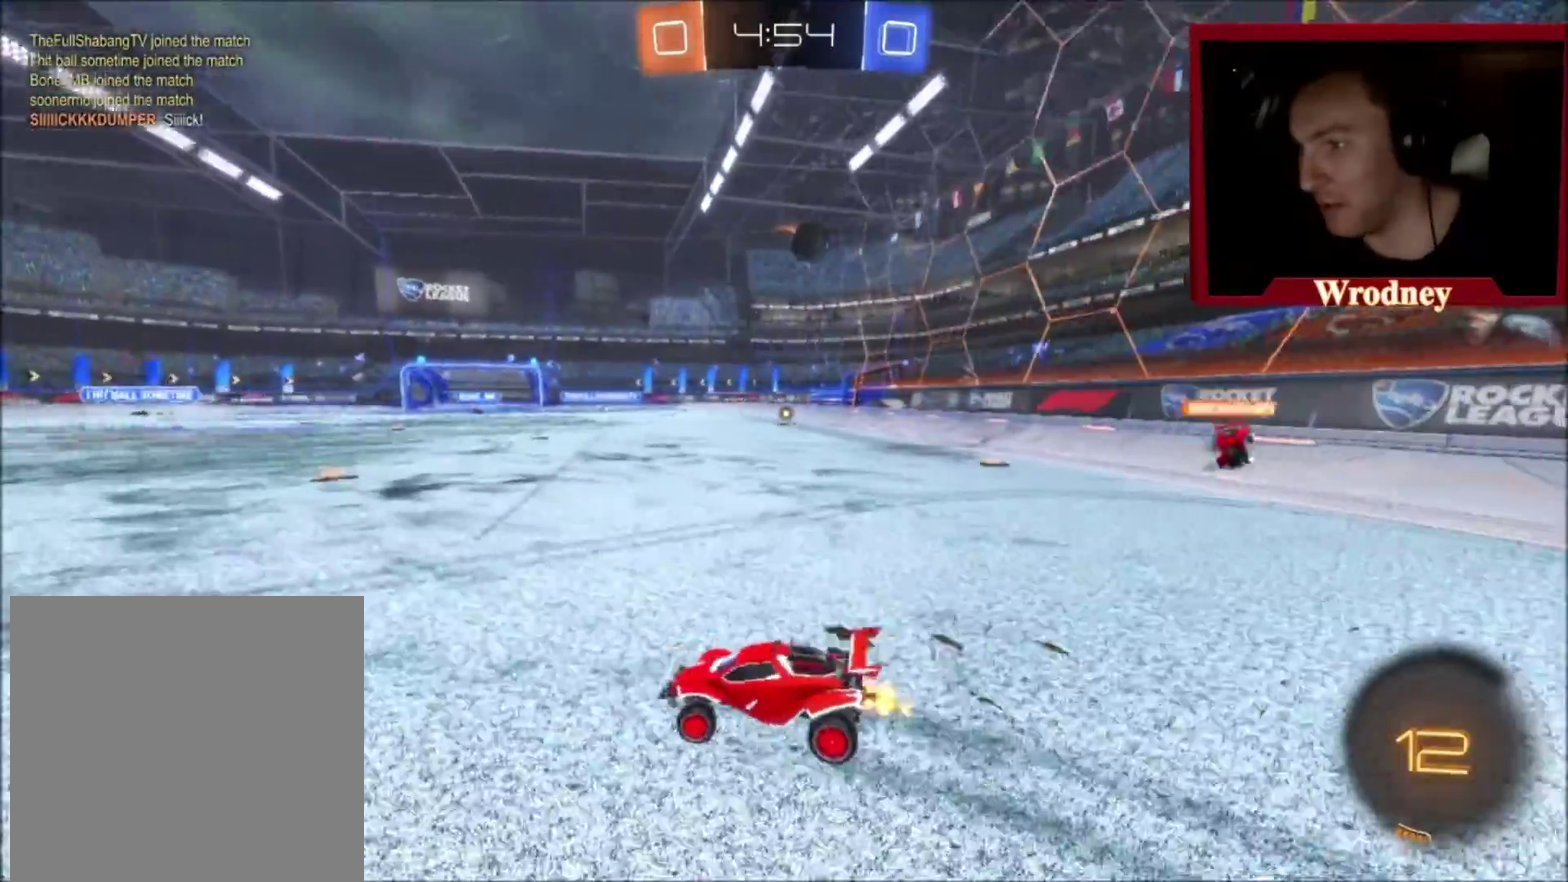
{"buttons": ["R2"], "left_stick": "up-left", "right_stick": "center", "events": []}
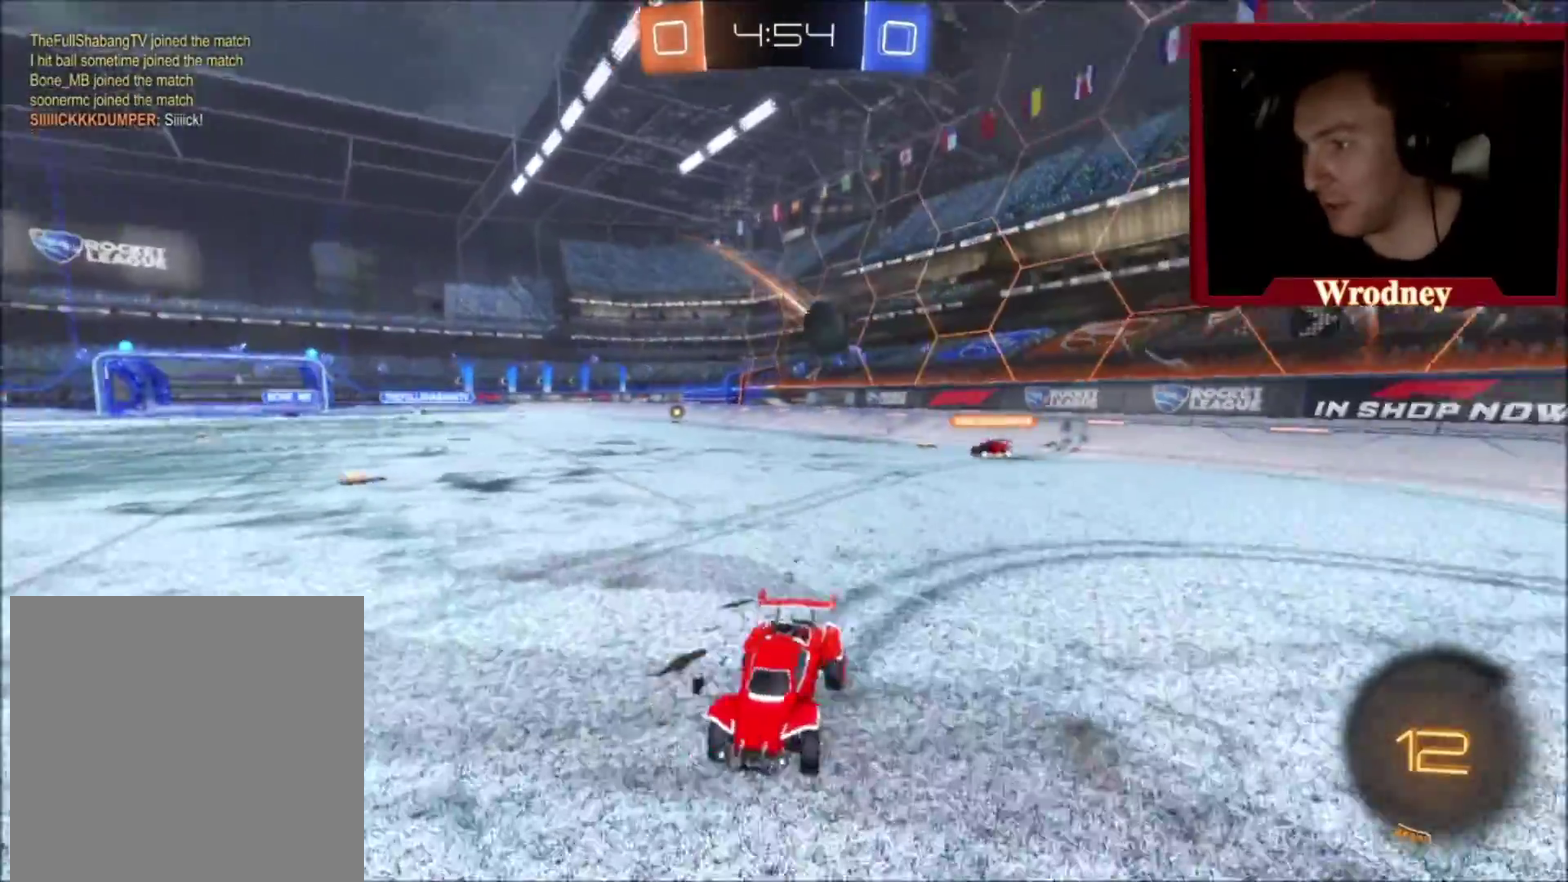
{"buttons": ["R2"], "left_stick": "right", "right_stick": "center", "events": [[433, "left_stick", "center"], [500, "left_stick", "right"]]}
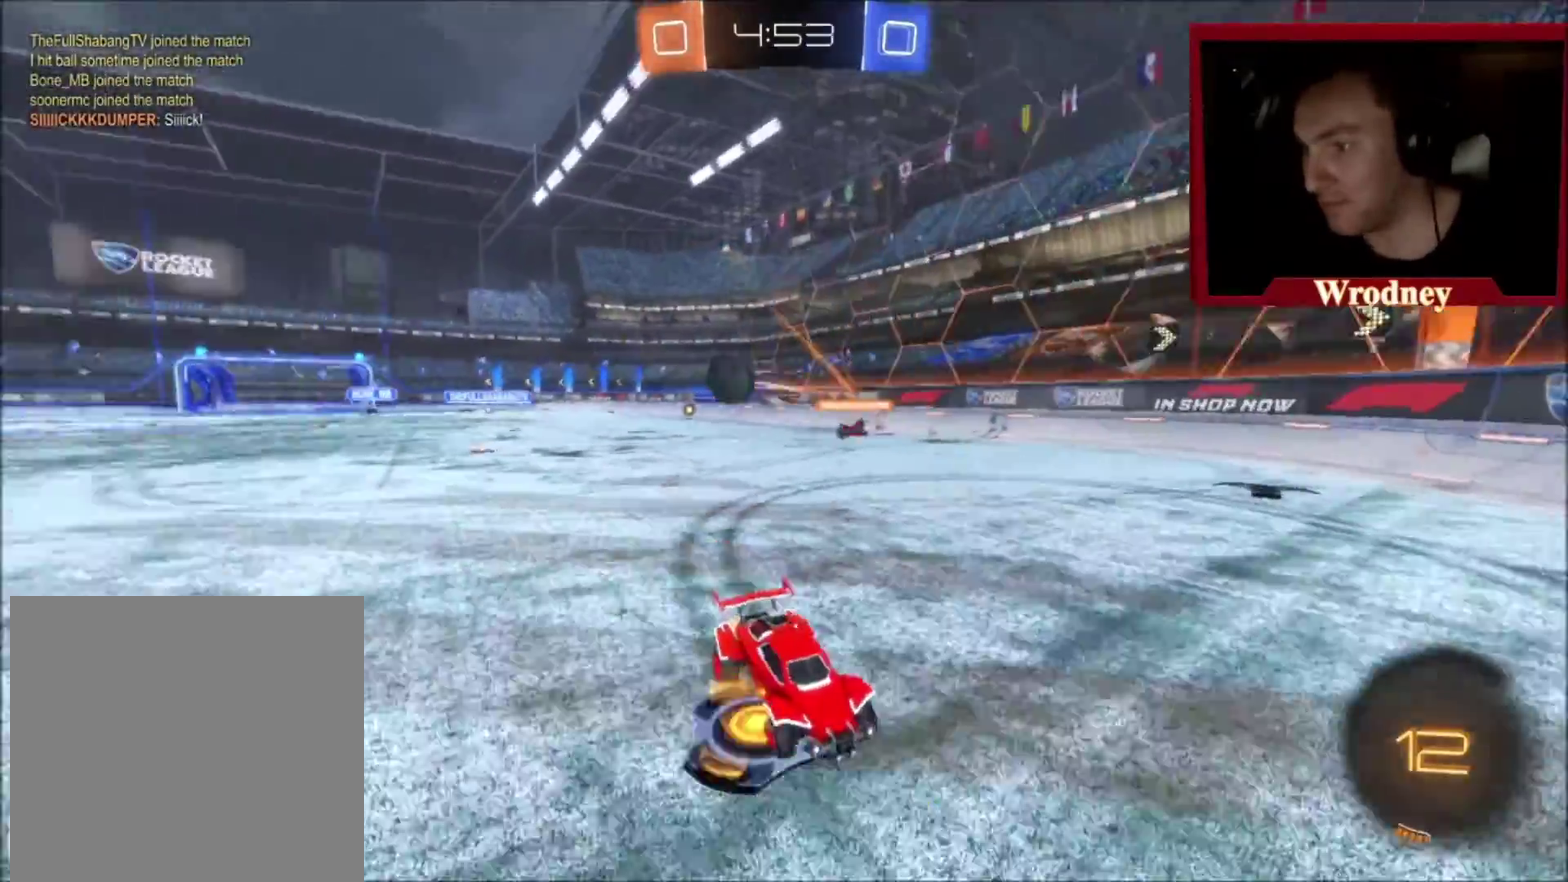
{"buttons": [], "left_stick": "right", "right_stick": "center", "events": [[367, "R2", "up"]]}
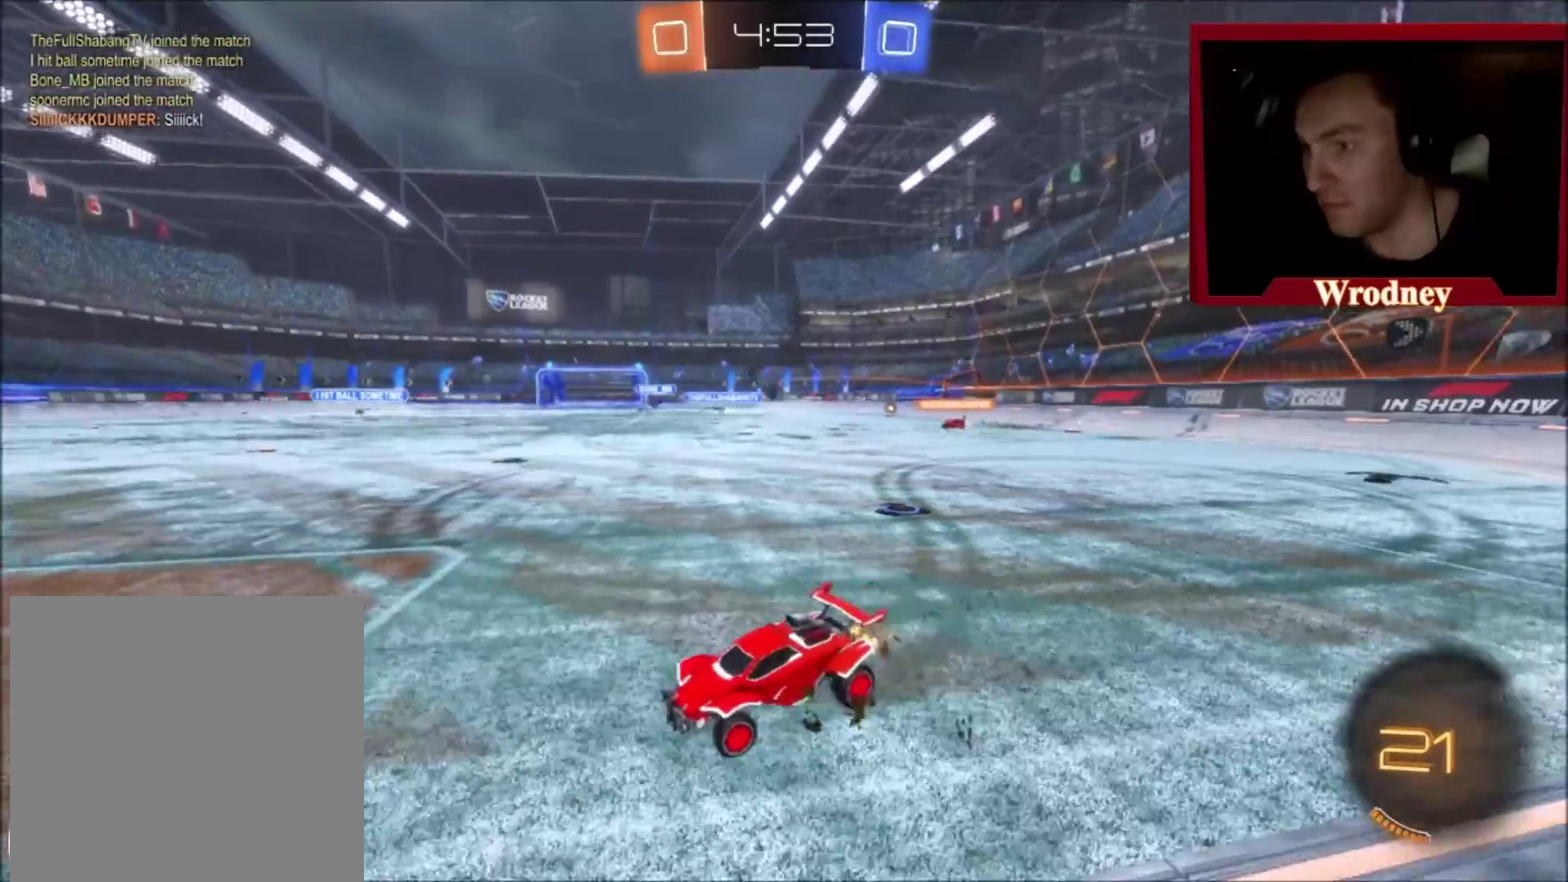
{"buttons": ["R2"], "left_stick": "center", "right_stick": "center", "events": [[166, "left_stick", "center"], [367, "left_stick", "up-left"], [467, "left_stick", "center"], [500, "R2", "down"]]}
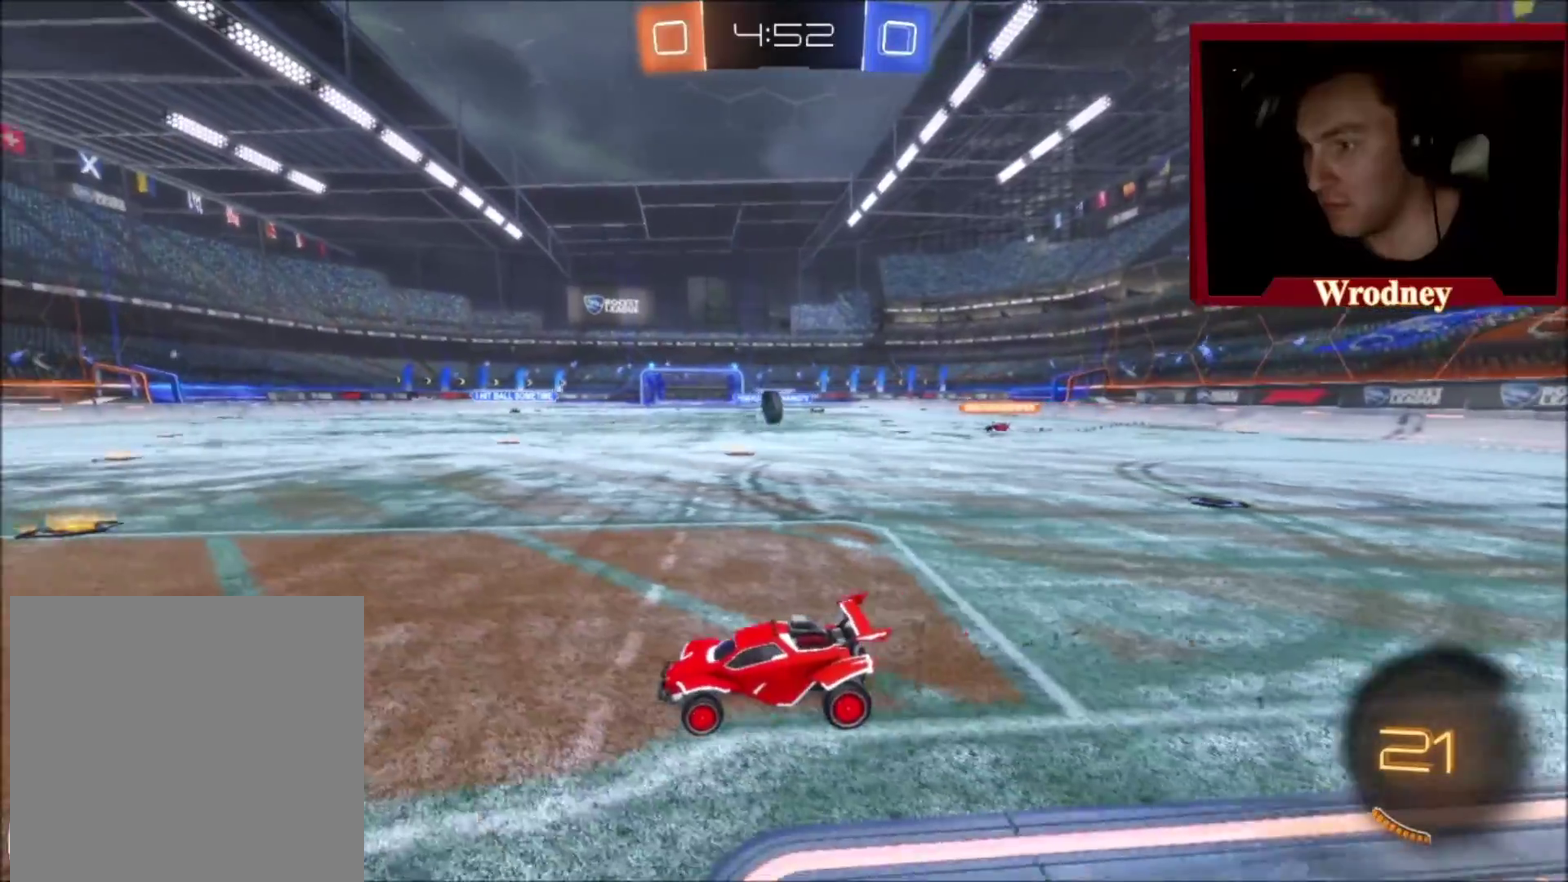
{"buttons": [], "left_stick": "center", "right_stick": "center", "events": [[100, "R2", "up"]]}
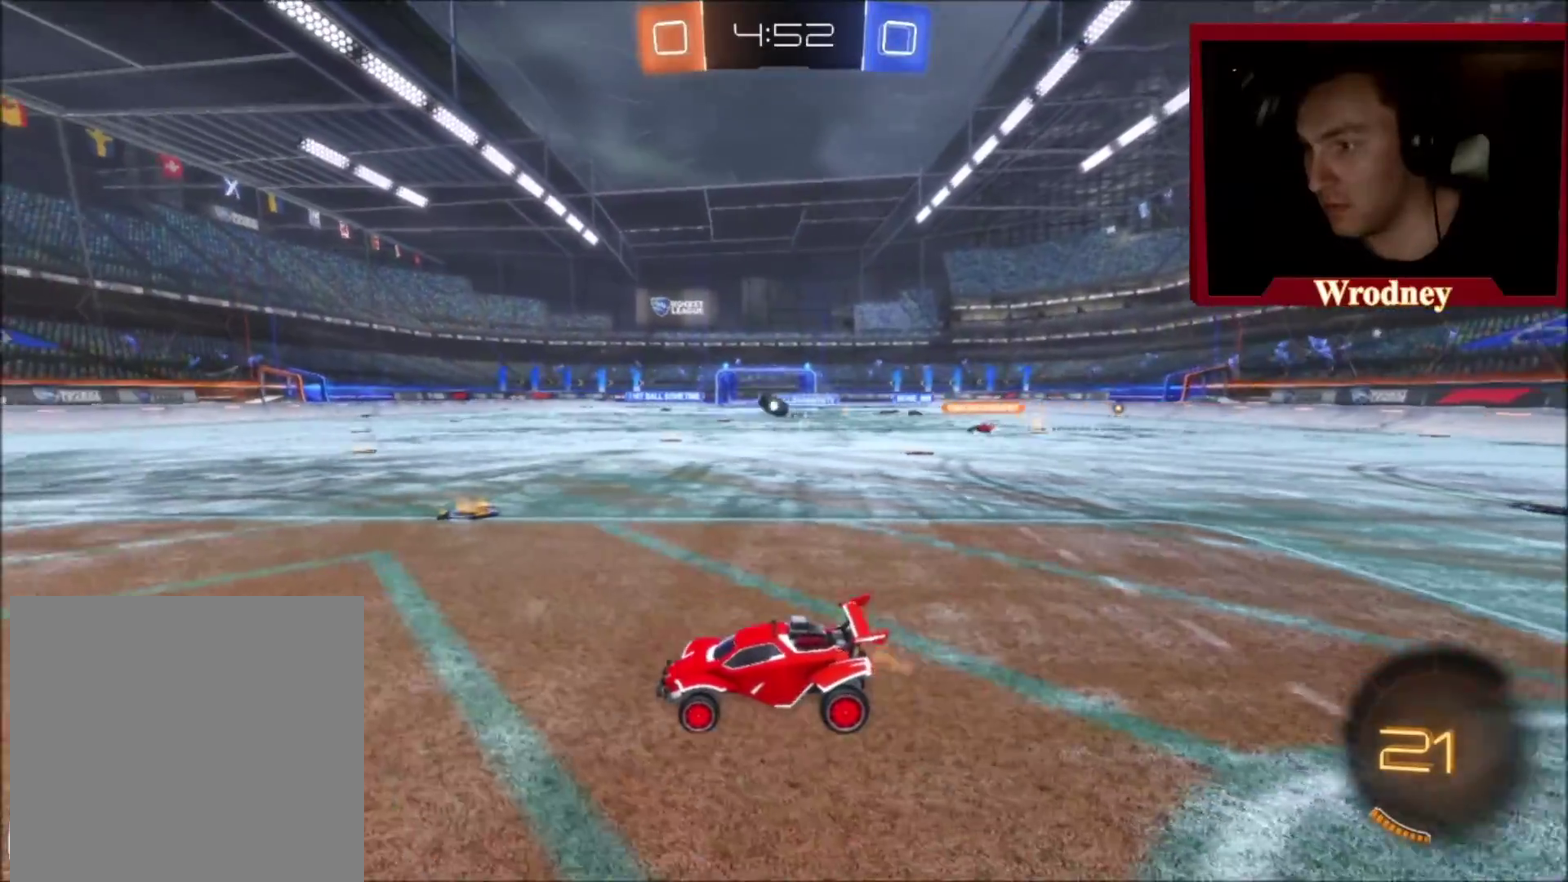
{"buttons": ["R2"], "left_stick": "center", "right_stick": "center", "events": [[367, "R2", "down"]]}
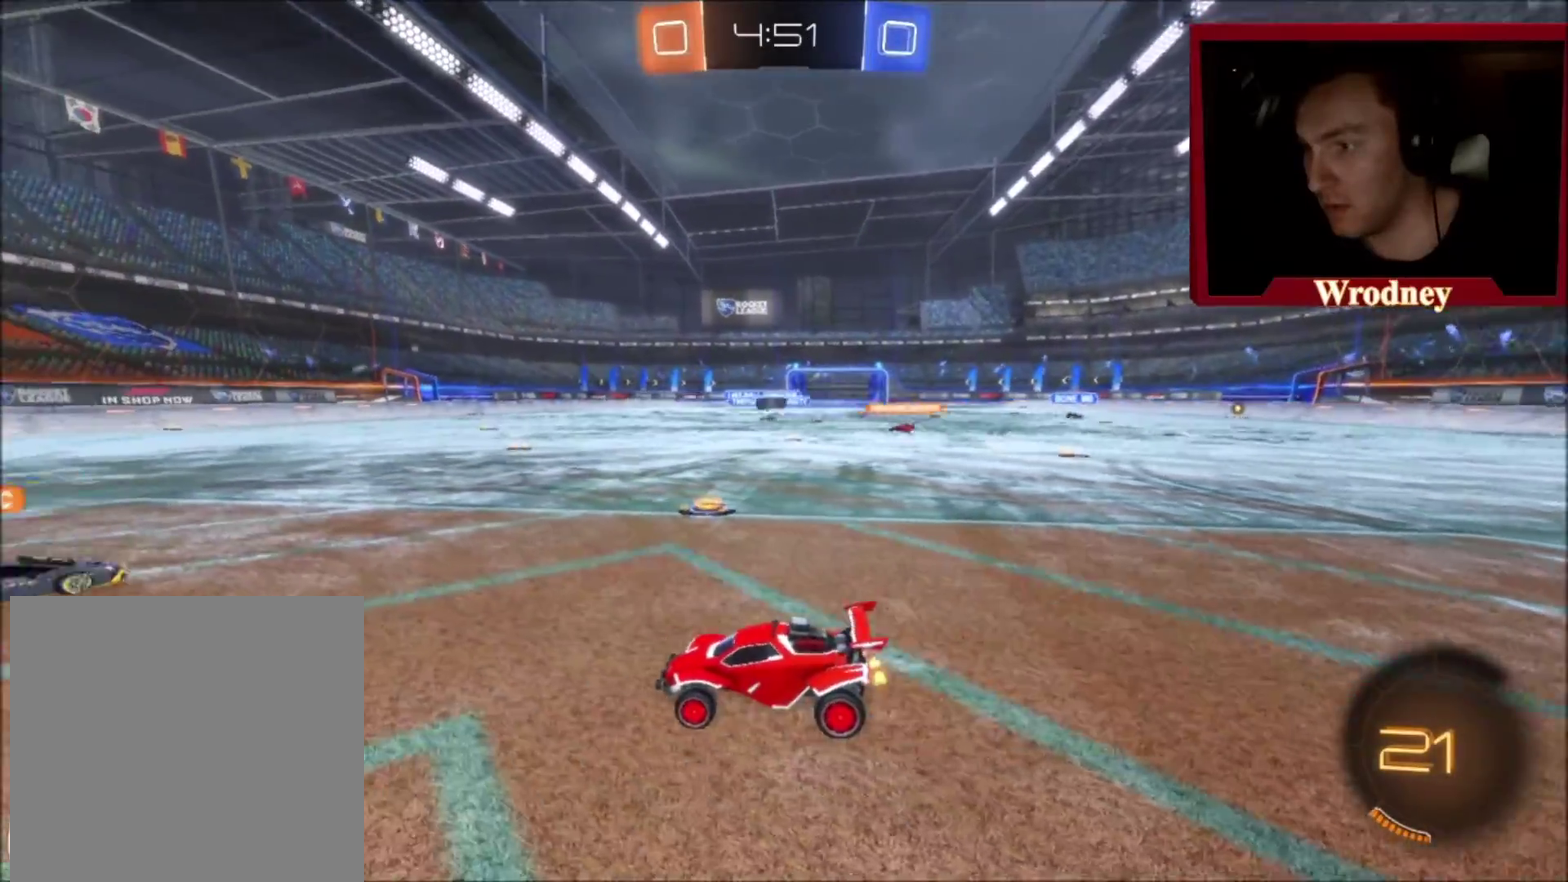
{"buttons": [], "left_stick": "up-left", "right_stick": "center", "events": [[167, "R2", "up"], [334, "left_stick", "up-left"]]}
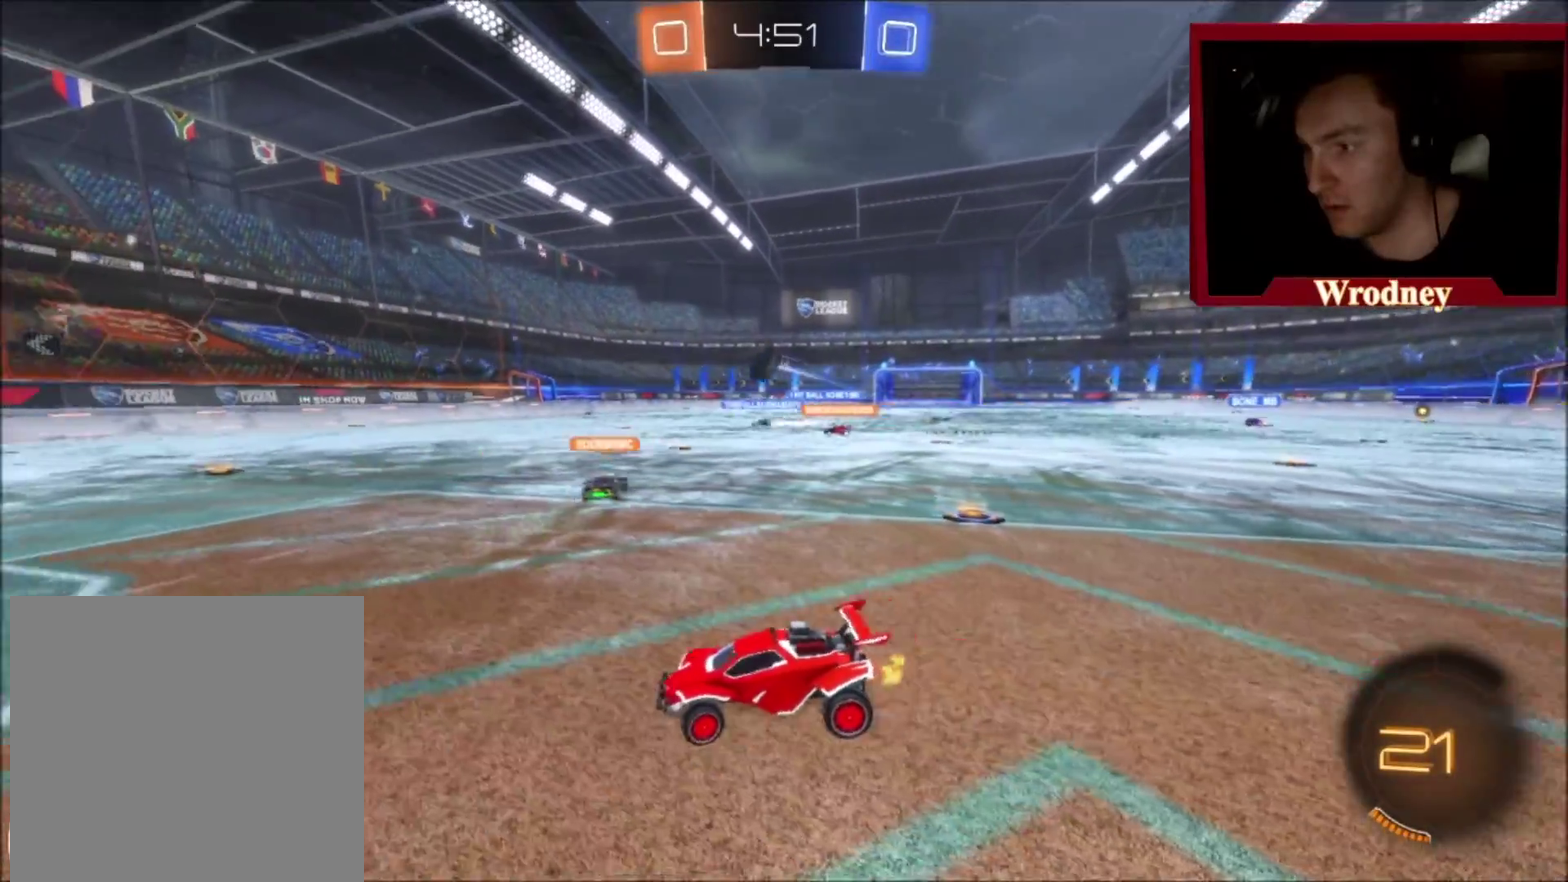
{"buttons": ["R2"], "left_stick": "right", "right_stick": "center", "events": [[166, "left_stick", "center"], [200, "R2", "down"], [267, "R2", "up"], [433, "R2", "down"], [433, "left_stick", "right"]]}
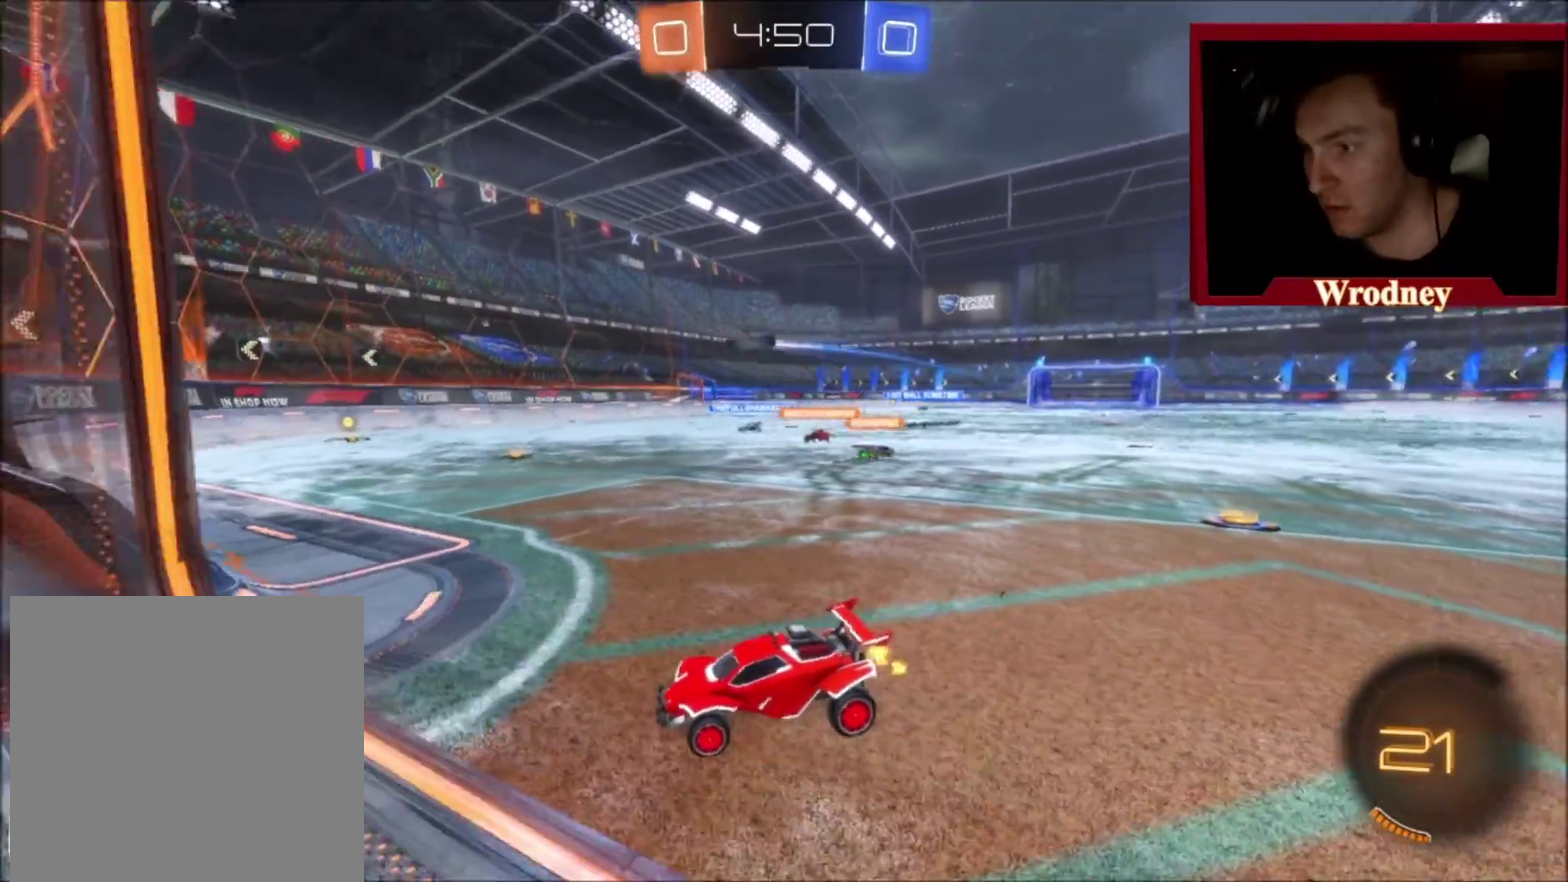
{"buttons": [], "left_stick": "right", "right_stick": "center", "events": [[100, "R2", "up"], [267, "R2", "down"], [467, "R2", "up"]]}
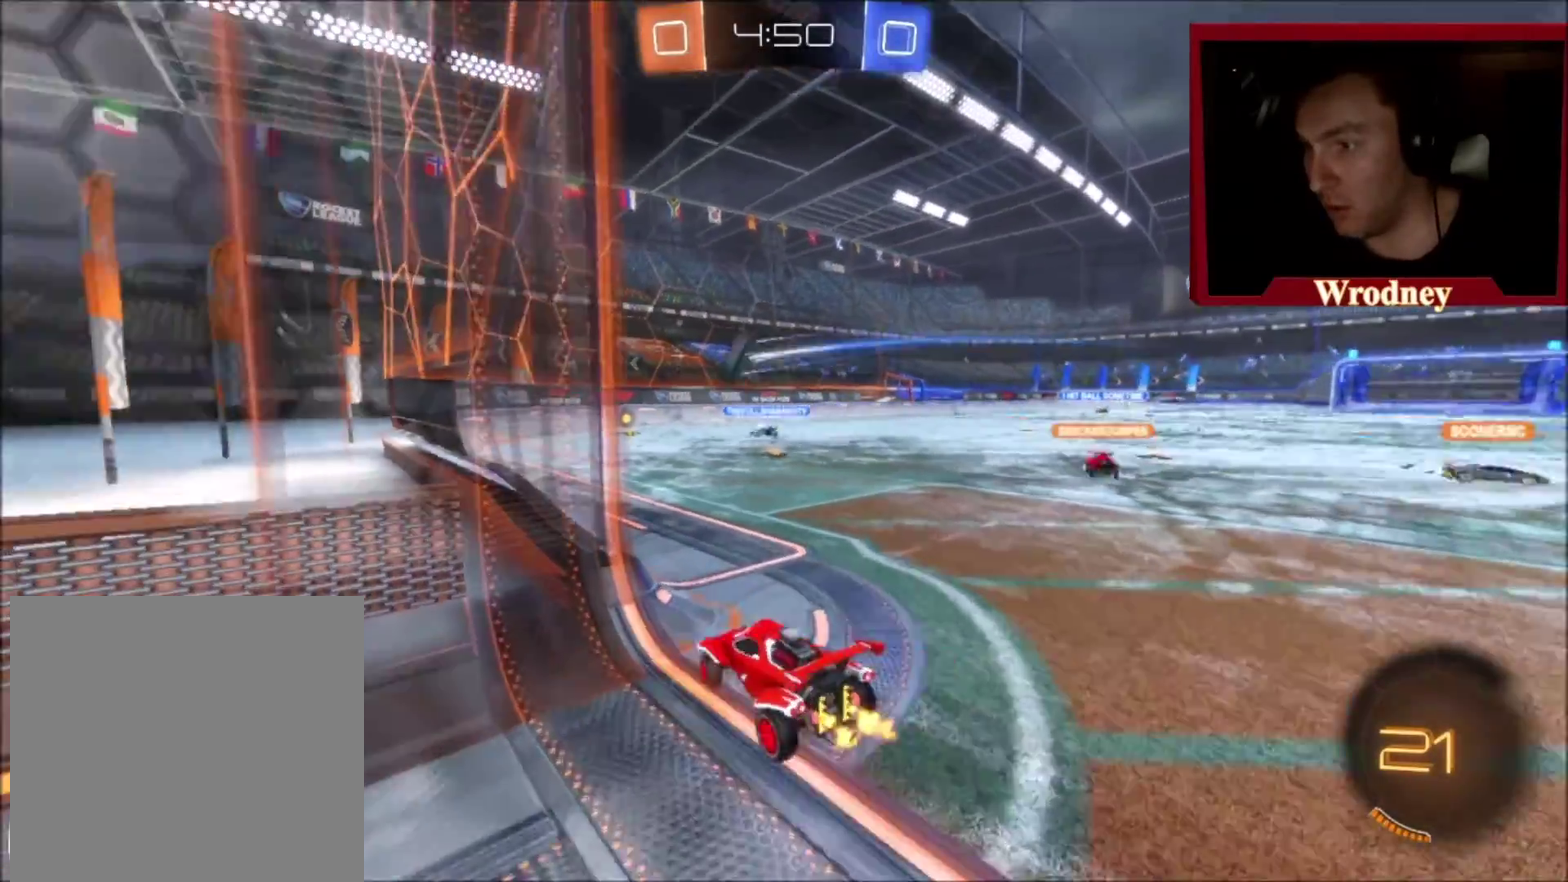
{"buttons": ["L2"], "left_stick": "right", "right_stick": "center", "events": [[33, "L2", "down"], [66, "left_stick", "center"], [233, "L2", "up"], [267, "R2", "down"], [333, "left_stick", "right"], [433, "R2", "up"], [500, "L2", "down"]]}
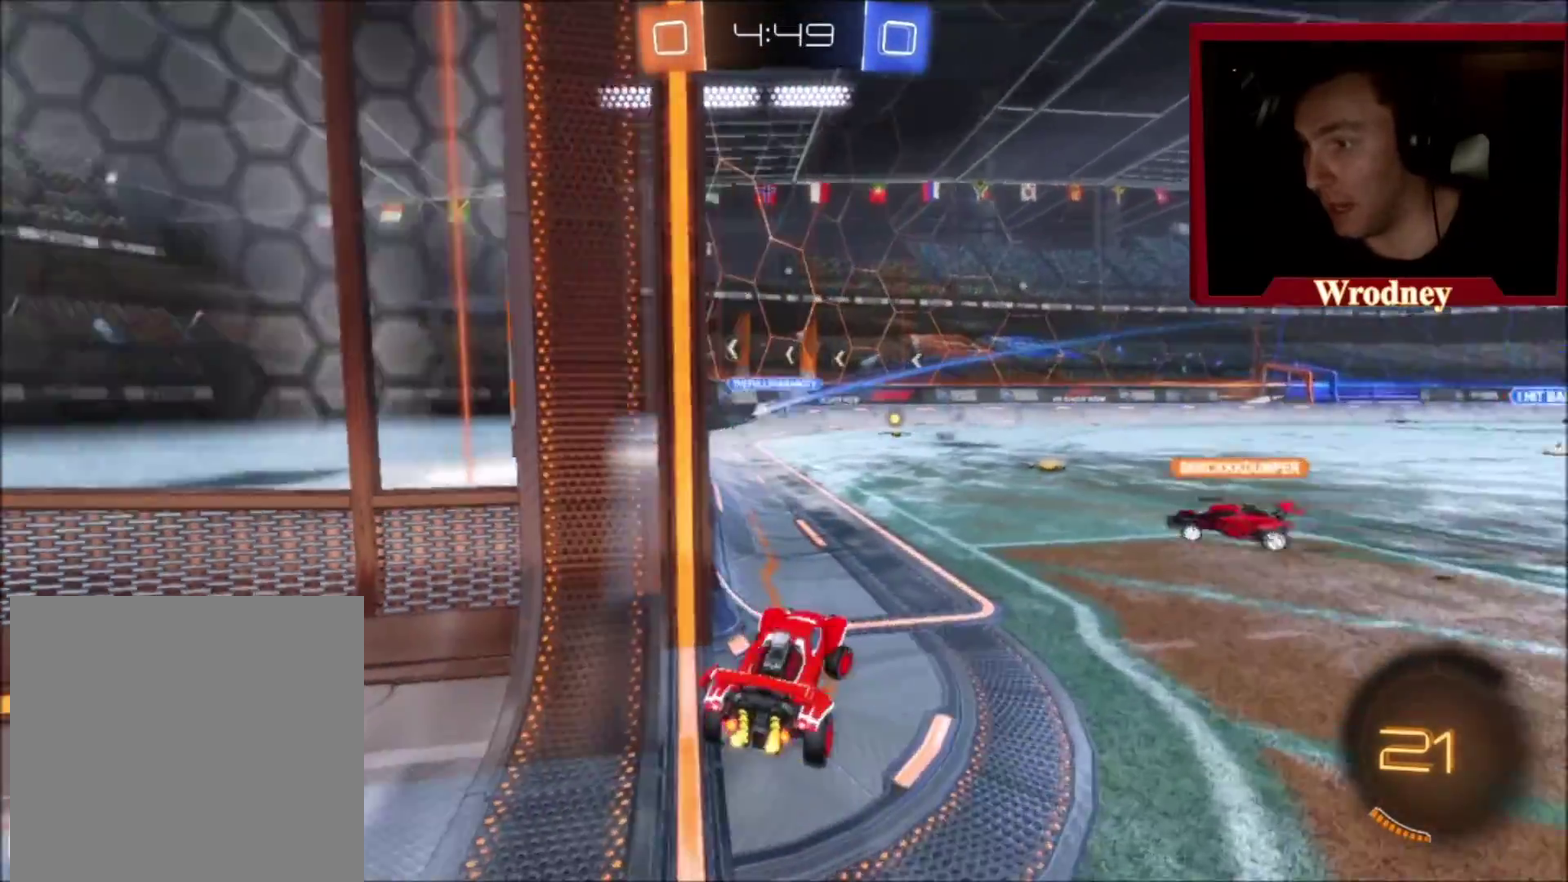
{"buttons": ["L2"], "left_stick": "right", "right_stick": "center", "events": [[33, "left_stick", "center"], [467, "left_stick", "right"]]}
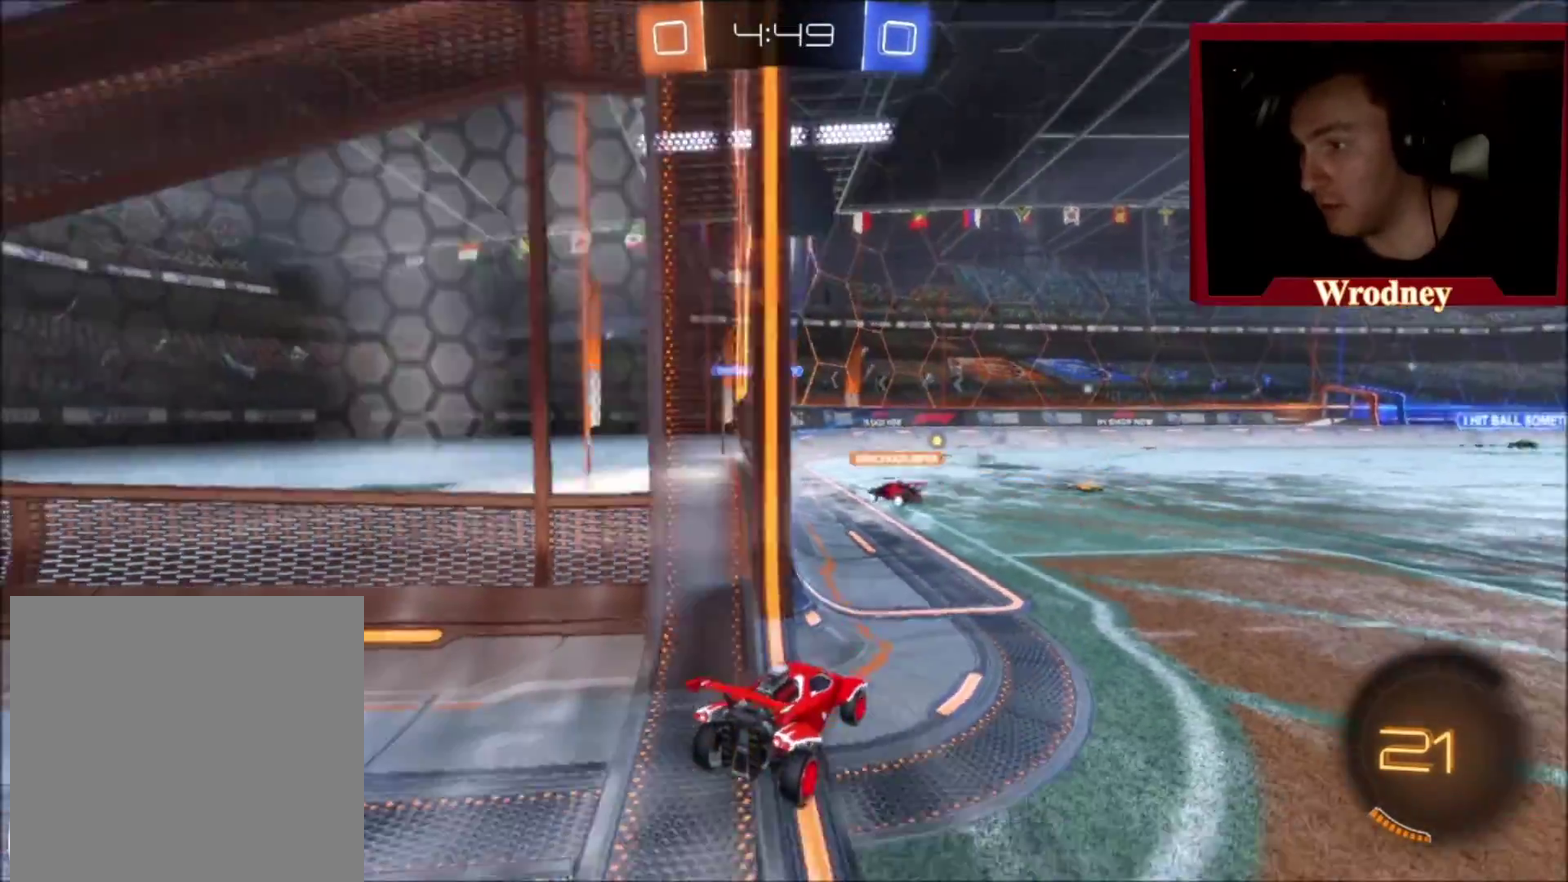
{"buttons": ["L2"], "left_stick": "left", "right_stick": "center", "events": [[233, "left_stick", "center"], [300, "left_stick", "left"]]}
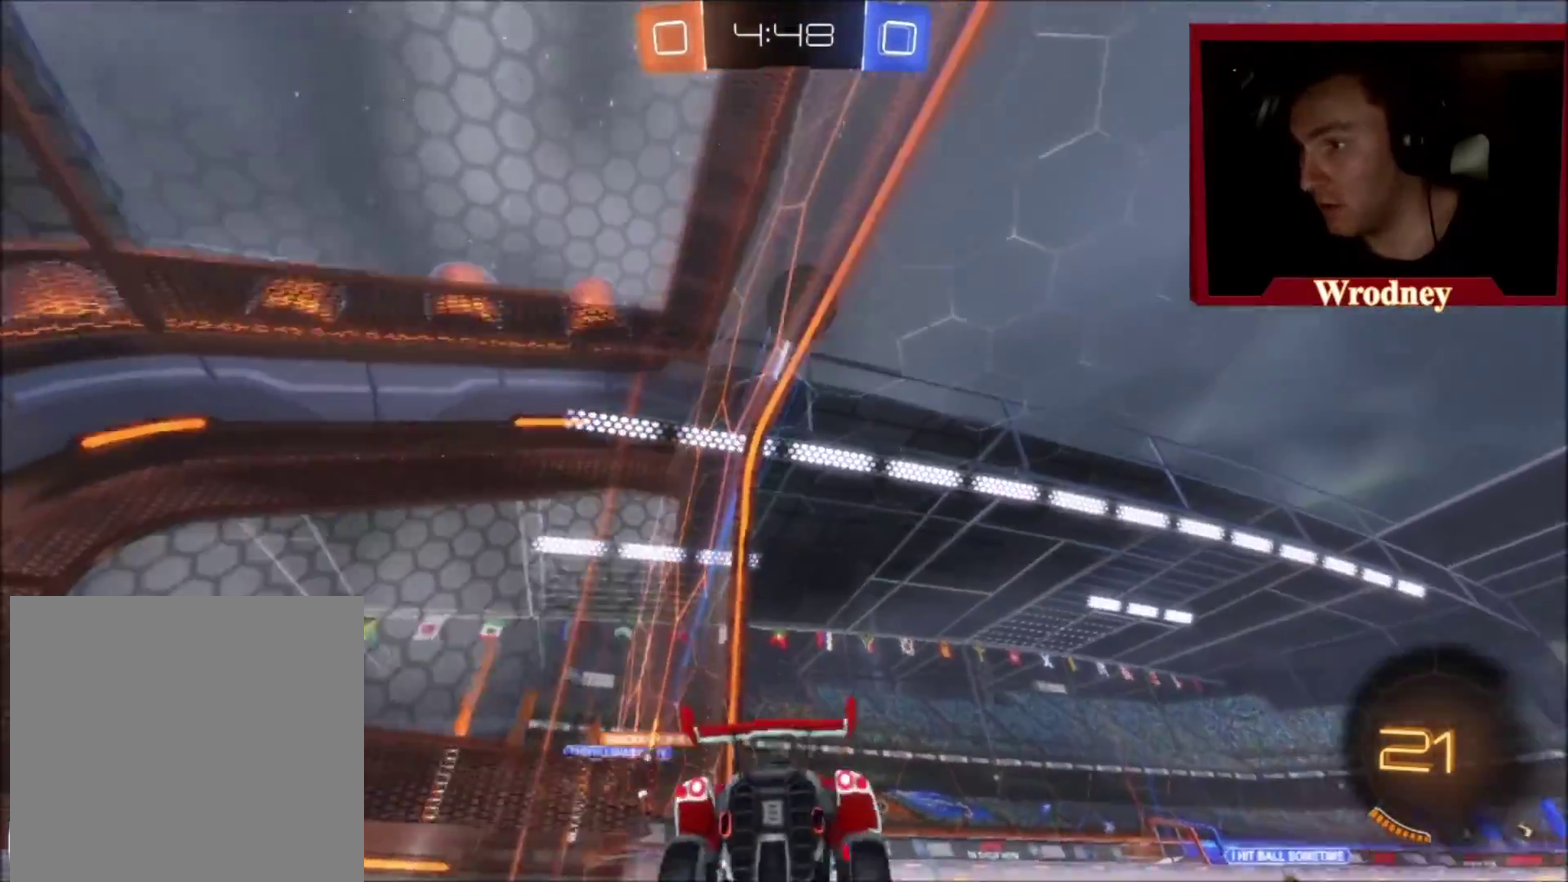
{"buttons": ["R2"], "left_stick": "right", "right_stick": "center", "events": [[100, "R2", "down"], [167, "L2", "up"], [200, "left_stick", "right"], [267, "Y", "down"], [467, "Y", "up"]]}
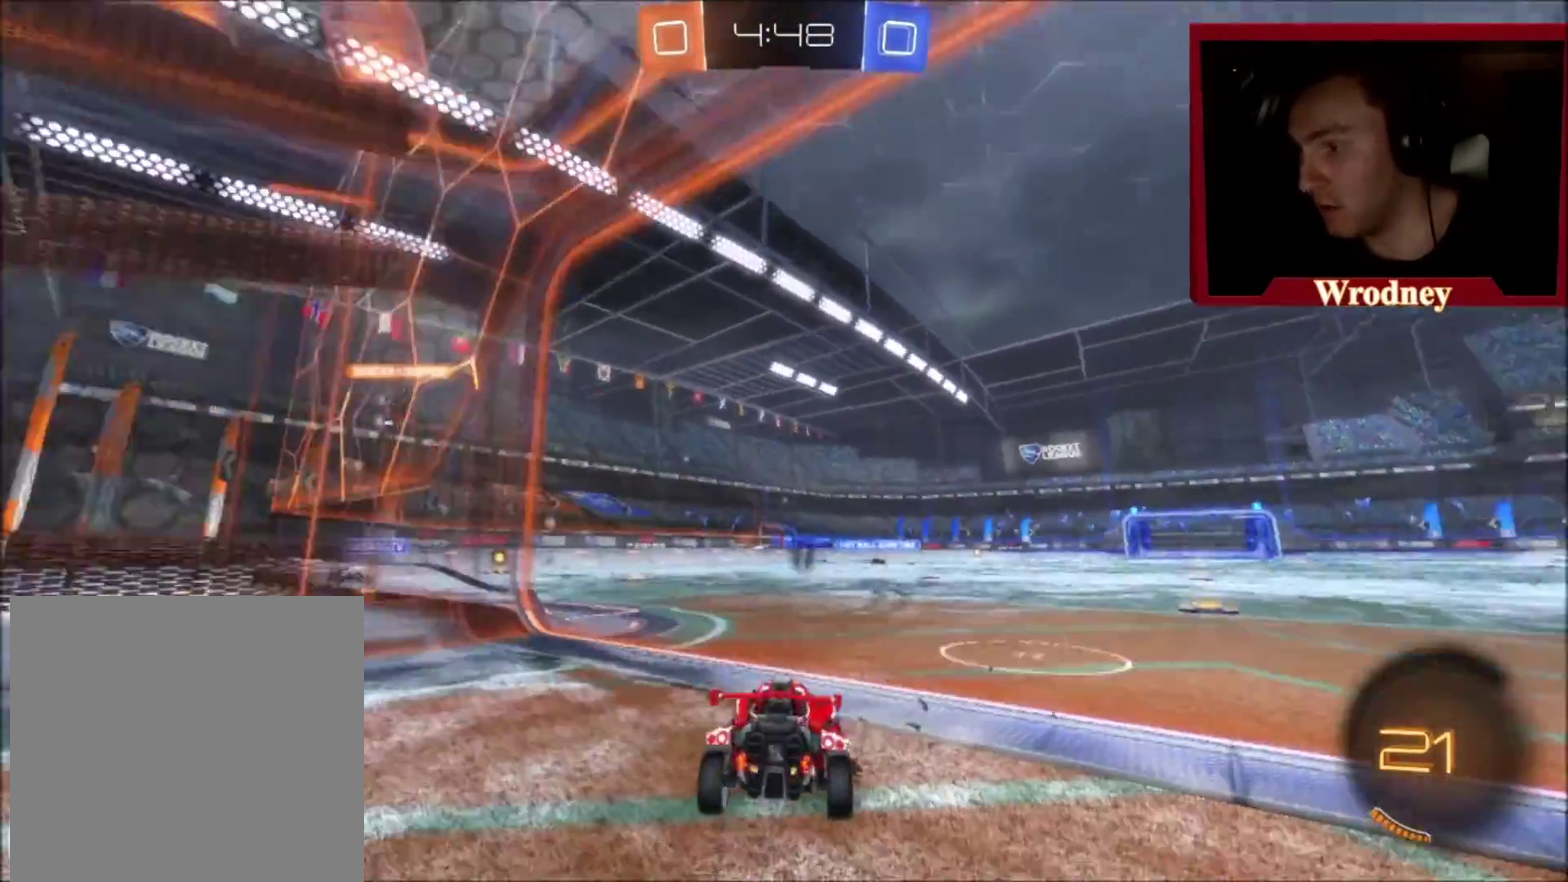
{"buttons": ["R2"], "left_stick": "right", "right_stick": "center", "events": []}
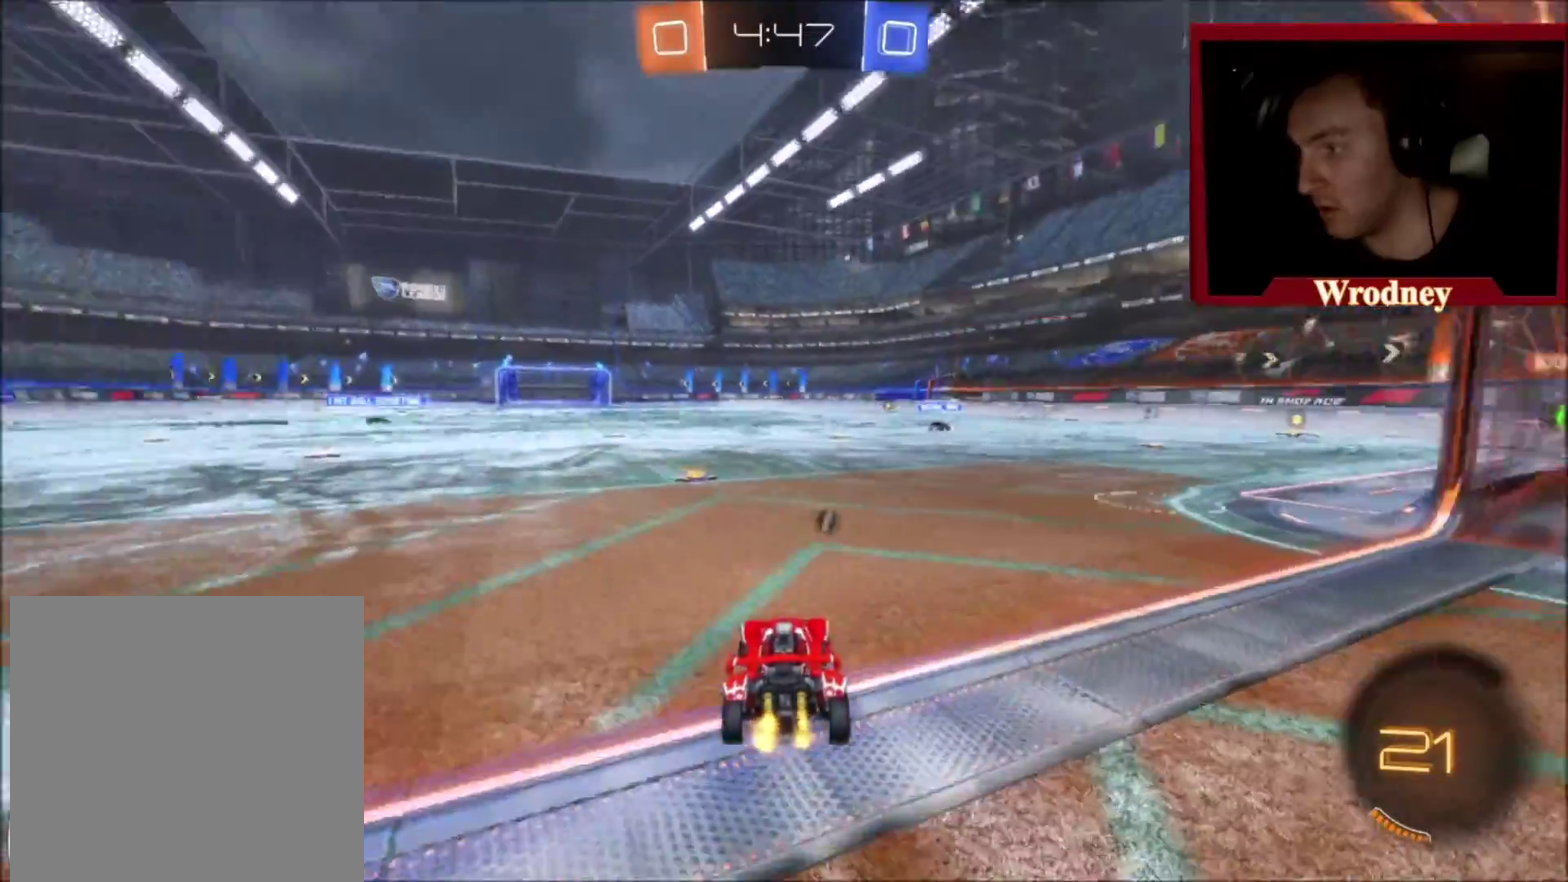
{"buttons": ["R2", "DPAD_UP"], "left_stick": "center", "right_stick": "center", "events": [[334, "Y", "down"], [400, "left_stick", "center"], [467, "Y", "up"], [501, "DPAD_UP", "down"]]}
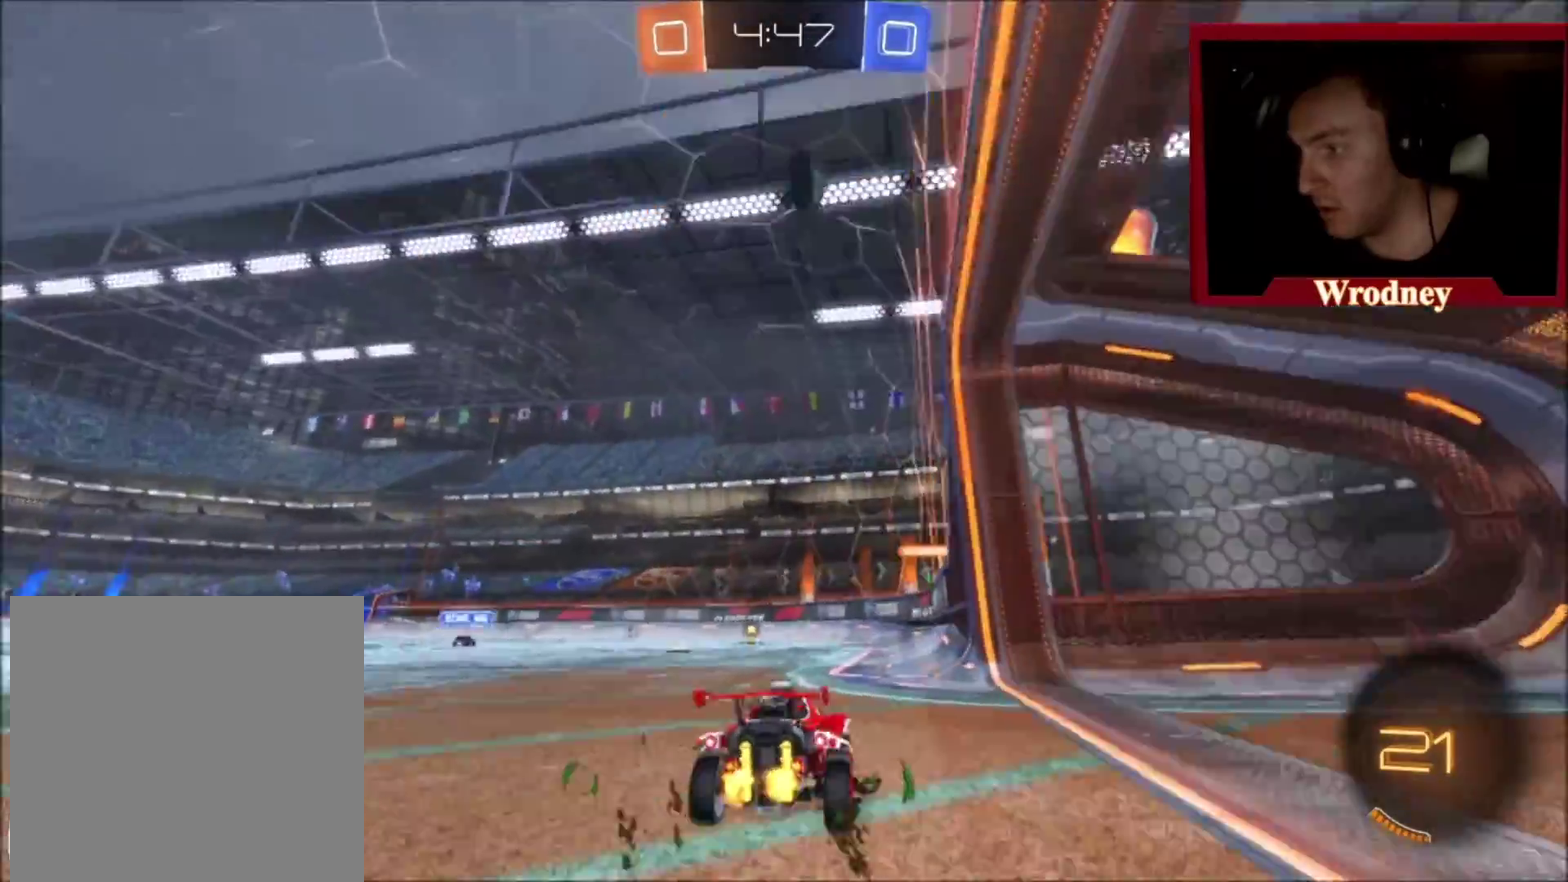
{"buttons": ["R2", "DPAD_DOWN"], "left_stick": "center", "right_stick": "center", "events": [[100, "DPAD_UP", "up"], [166, "DPAD_DOWN", "down"], [233, "DPAD_DOWN", "up"], [333, "DPAD_UP", "down"], [400, "DPAD_UP", "up"], [500, "DPAD_DOWN", "down"]]}
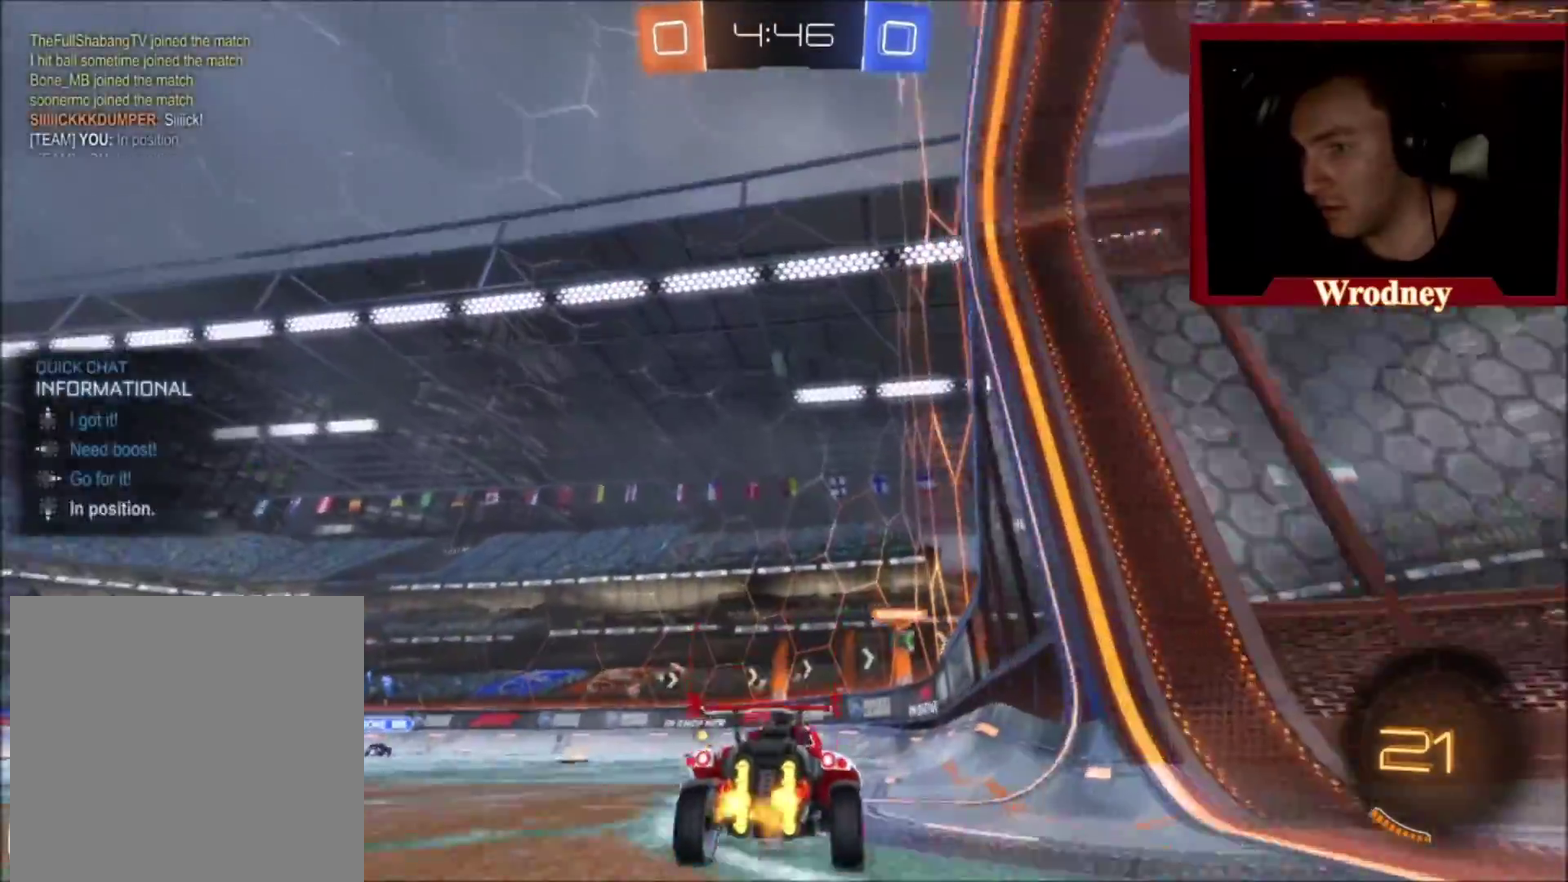
{"buttons": ["L2", "R2"], "left_stick": "center", "right_stick": "center", "events": [[67, "DPAD_DOWN", "up"], [134, "DPAD_UP", "down"], [134, "L2", "down"], [234, "DPAD_UP", "up"], [300, "DPAD_DOWN", "down"], [367, "DPAD_DOWN", "up"]]}
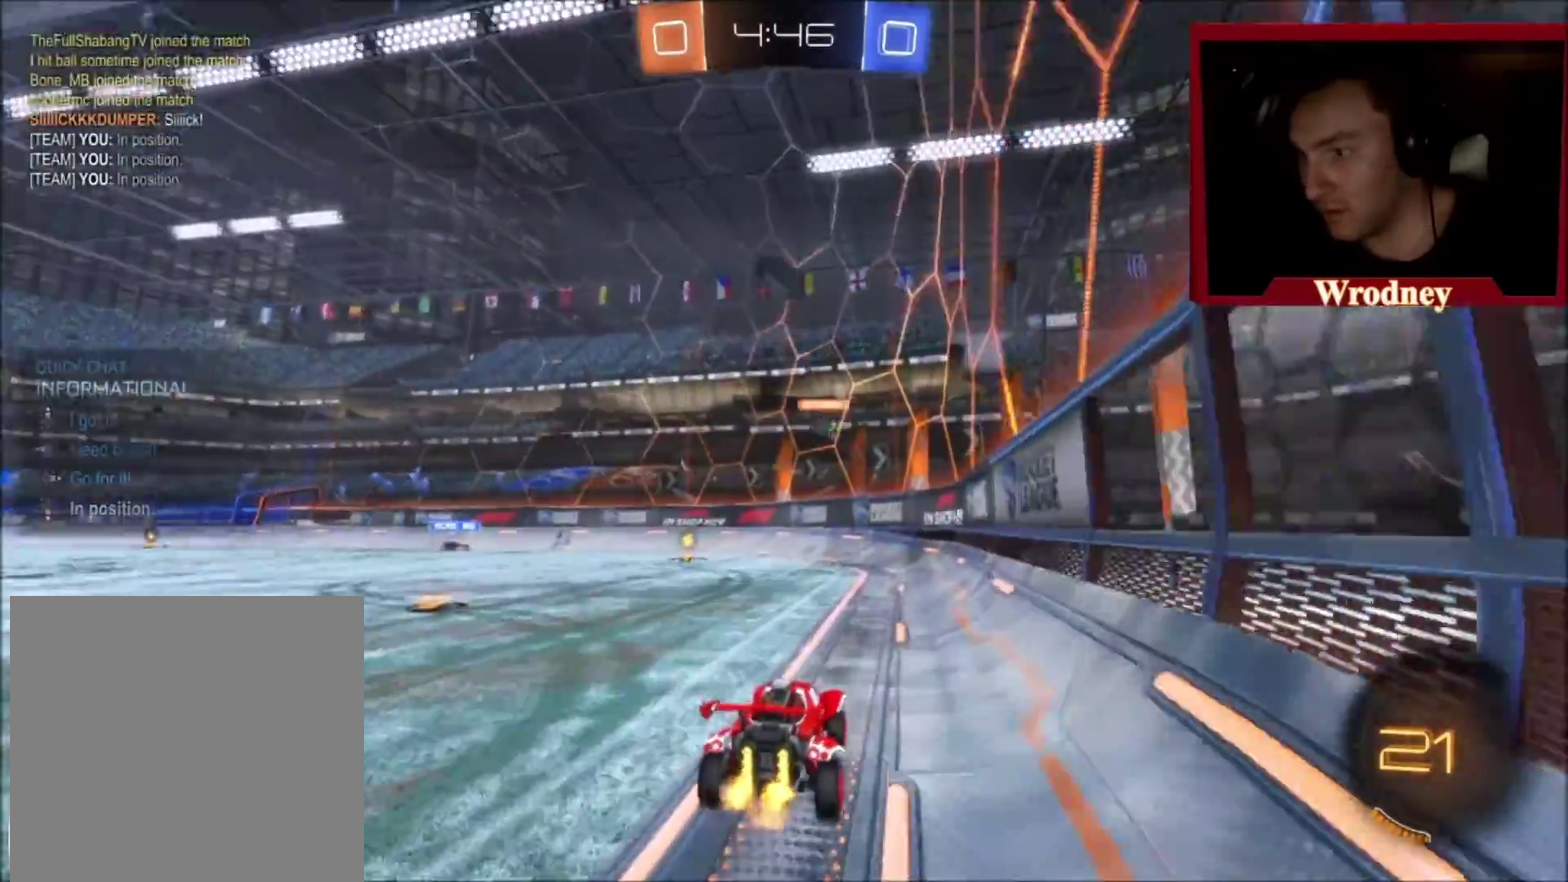
{"buttons": ["R2"], "left_stick": "up-left", "right_stick": "center", "events": [[66, "R2", "up"], [66, "left_stick", "right"], [333, "left_stick", "up-left"], [400, "L2", "up"], [467, "R2", "down"]]}
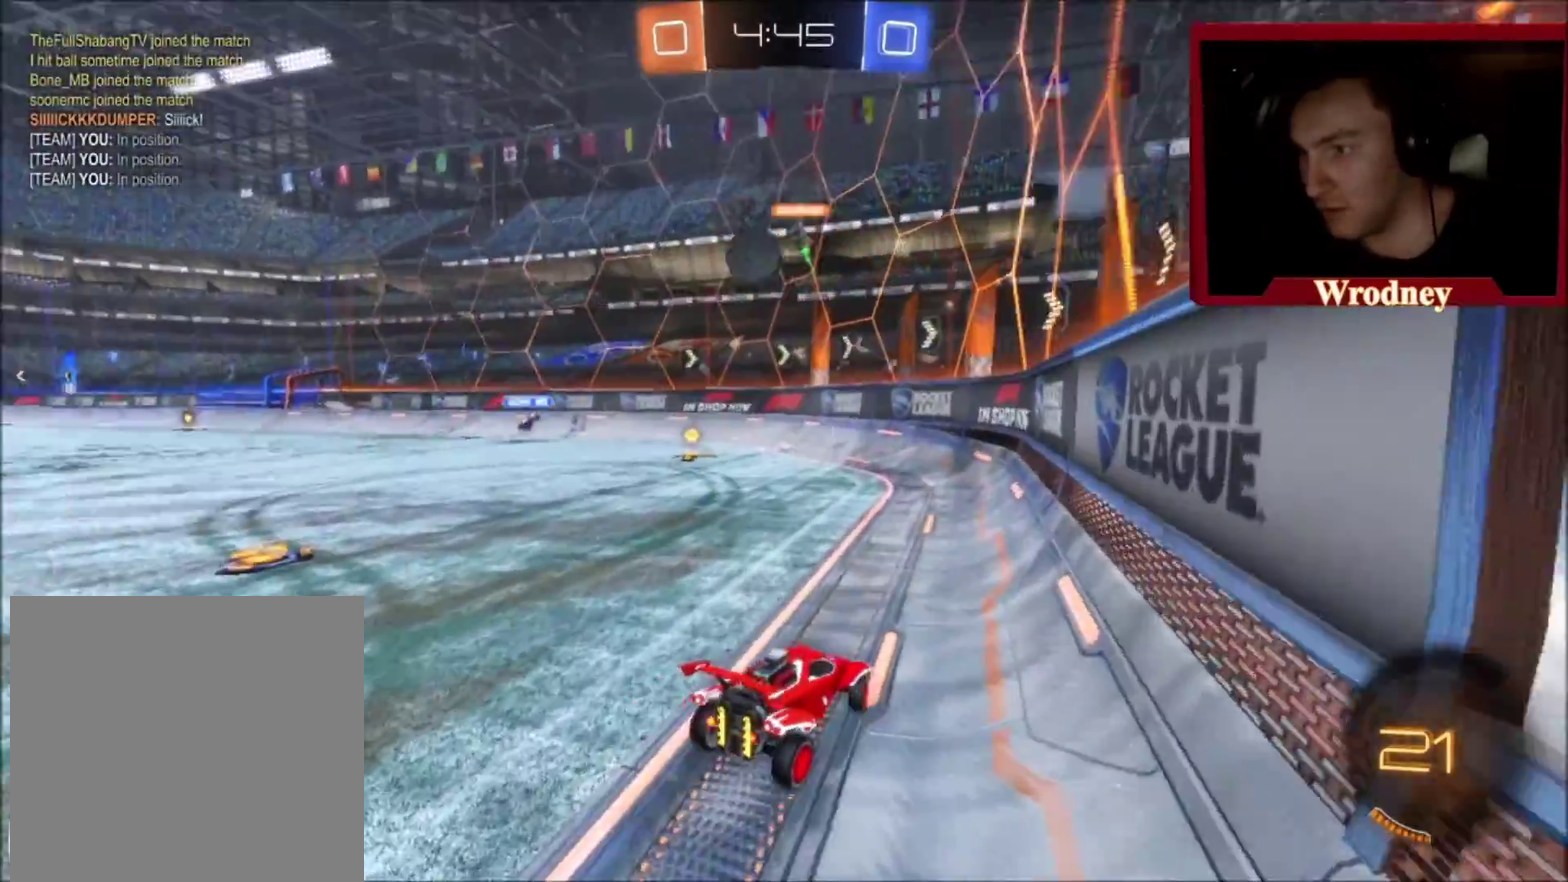
{"buttons": ["R2"], "left_stick": "up-left", "right_stick": "center", "events": [[234, "left_stick", "center"], [334, "left_stick", "up-left"]]}